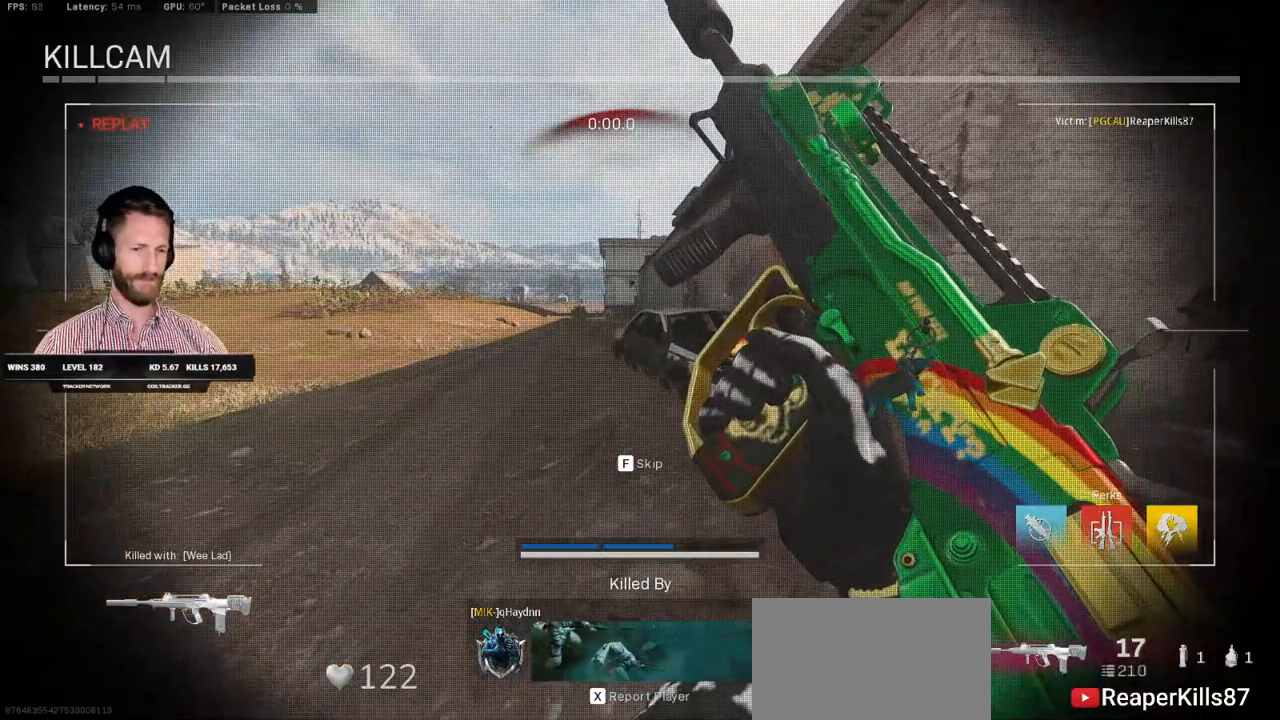
Gameplay with keyboard and mouse; each line is a JSON object with the keys and mouse buttons held at the frame after it. "events" lists presses ("down") and releases ("up") of "1", "2", "3", "4", "5", "a", "alt", "b", "c", "ctrl", "d", "e", "f", "g", "q", "r", "s", "shift", "space", "t", "tab", "v", "w", "x", "z", "mouse_left", "mouse_wheel", "mouse_right", "mouse_mb4" and "mouse_mb5" between this image and that frame as [ms after this image, input, new state], when the widget could be followed in between. "mouse_left", "mouse_wheel", "mouse_right", "mouse_mb4", "mouse_mb5" = the "left", "wheel", "right", "mb4", "mb5" buttons of the "mouse" list. No other keys are recorded. "wheel" means that the mouse wheel is clicked or scrolled. Mouse movement is not recorded.
{"keys": [], "mouse": [], "events": []}
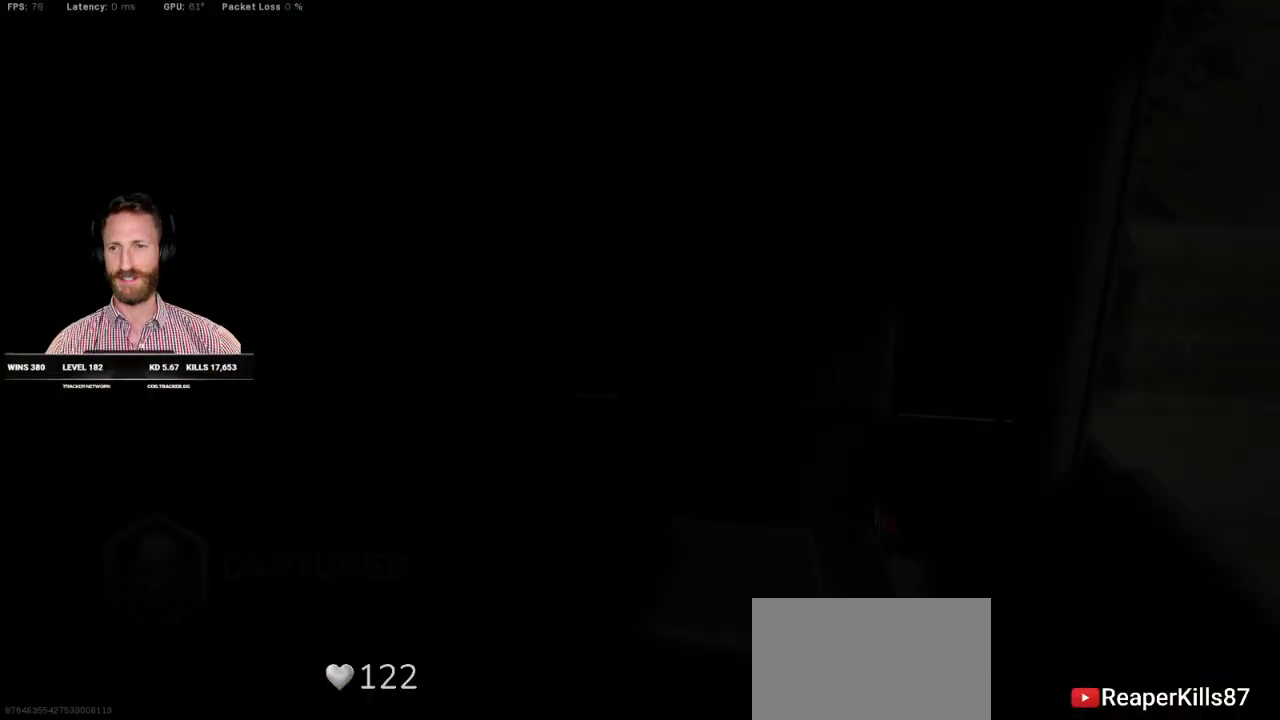
{"keys": [], "mouse": [], "events": []}
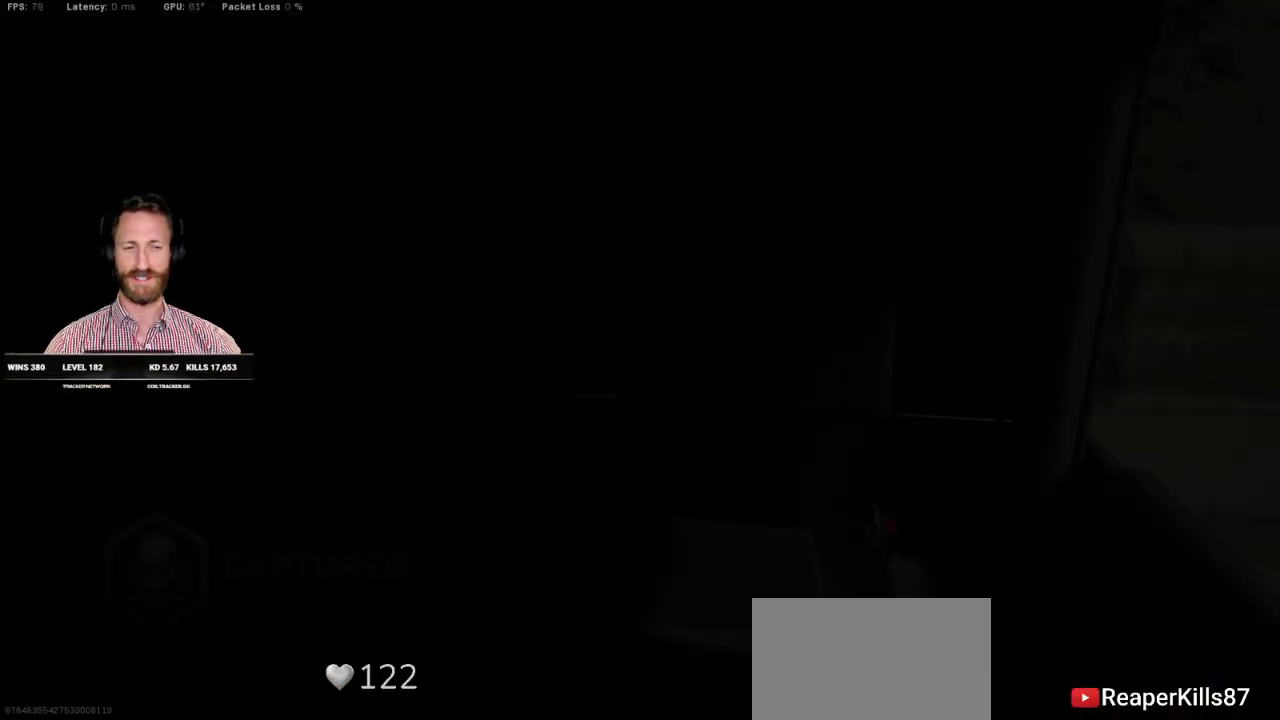
{"keys": [], "mouse": [], "events": []}
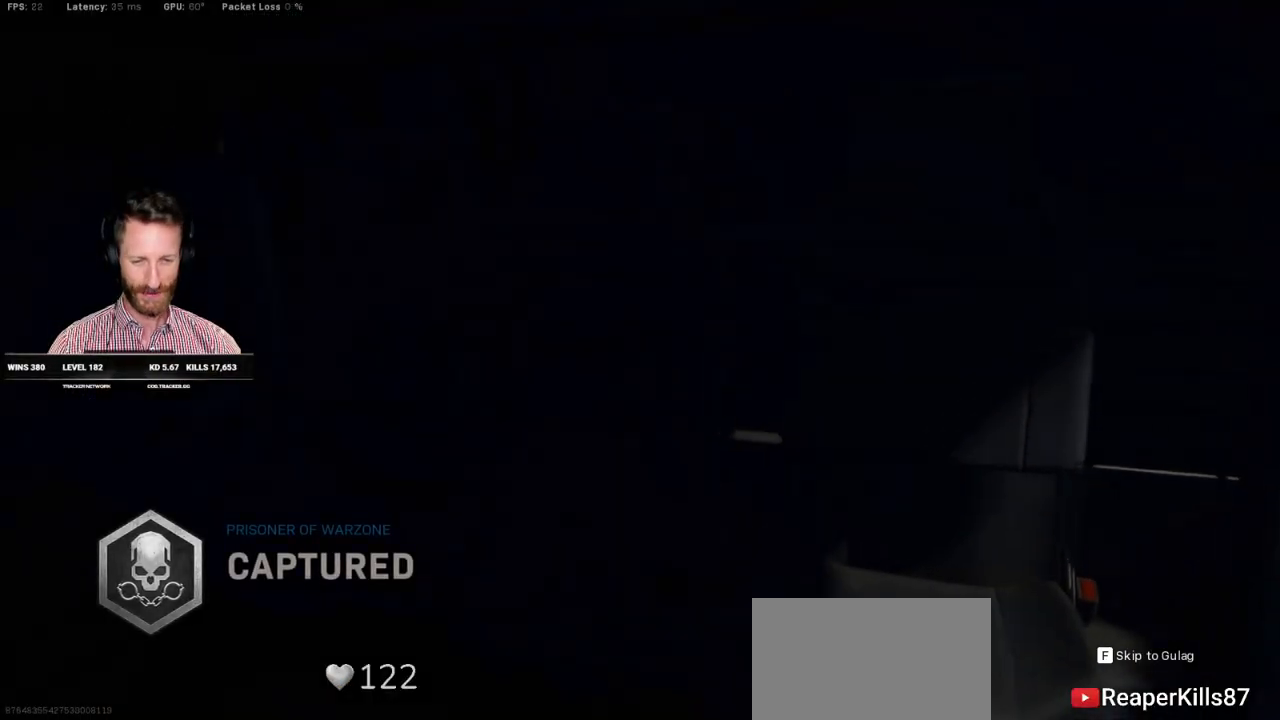
{"keys": [], "mouse": [], "events": []}
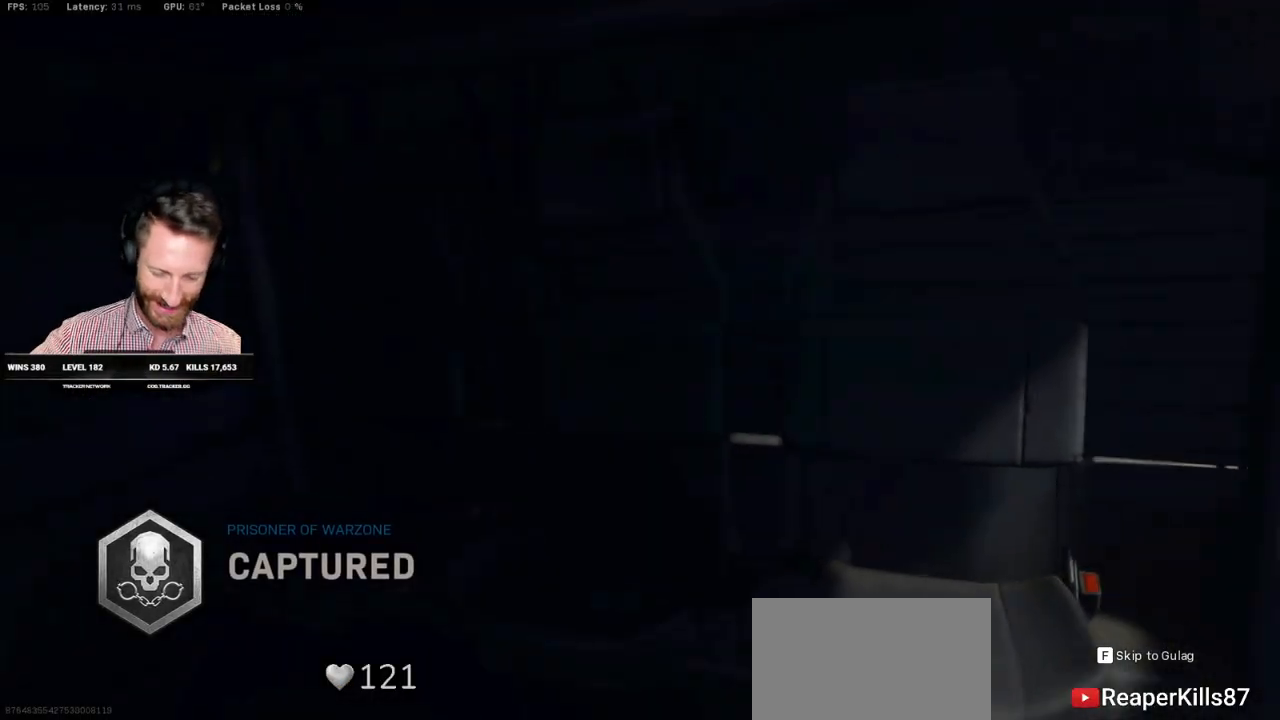
{"keys": [], "mouse": [], "events": []}
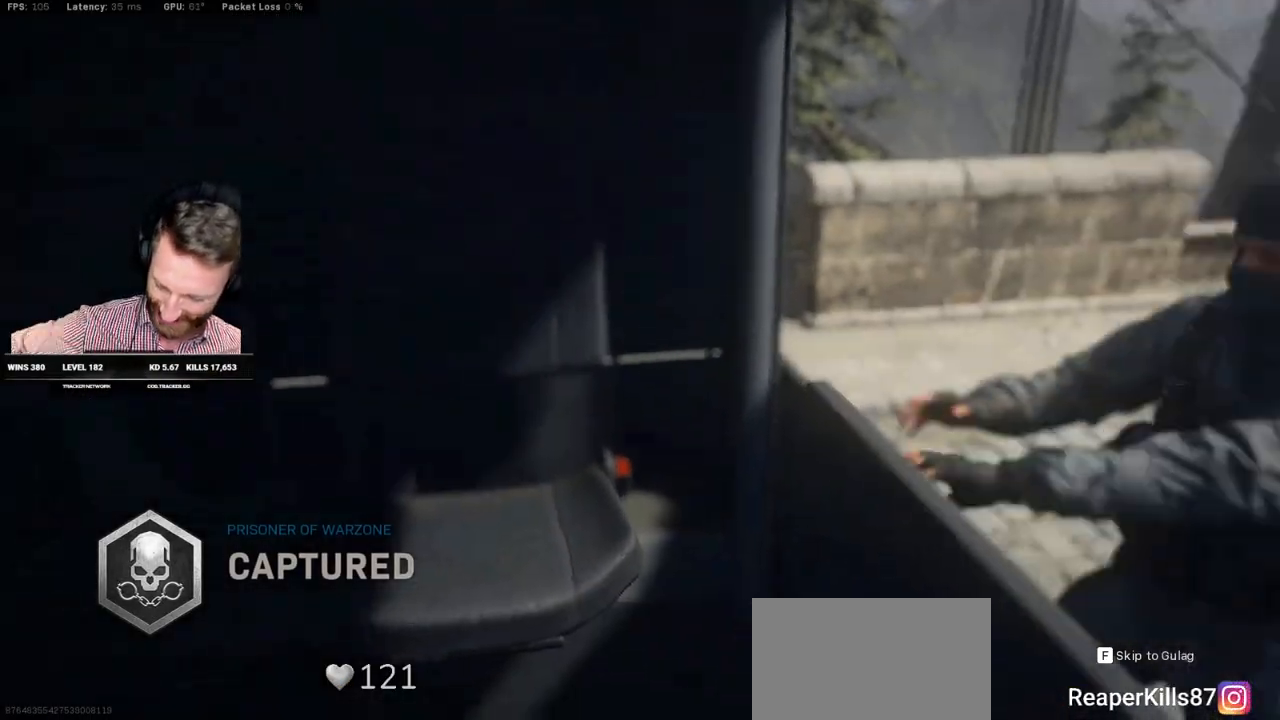
{"keys": [], "mouse": [], "events": []}
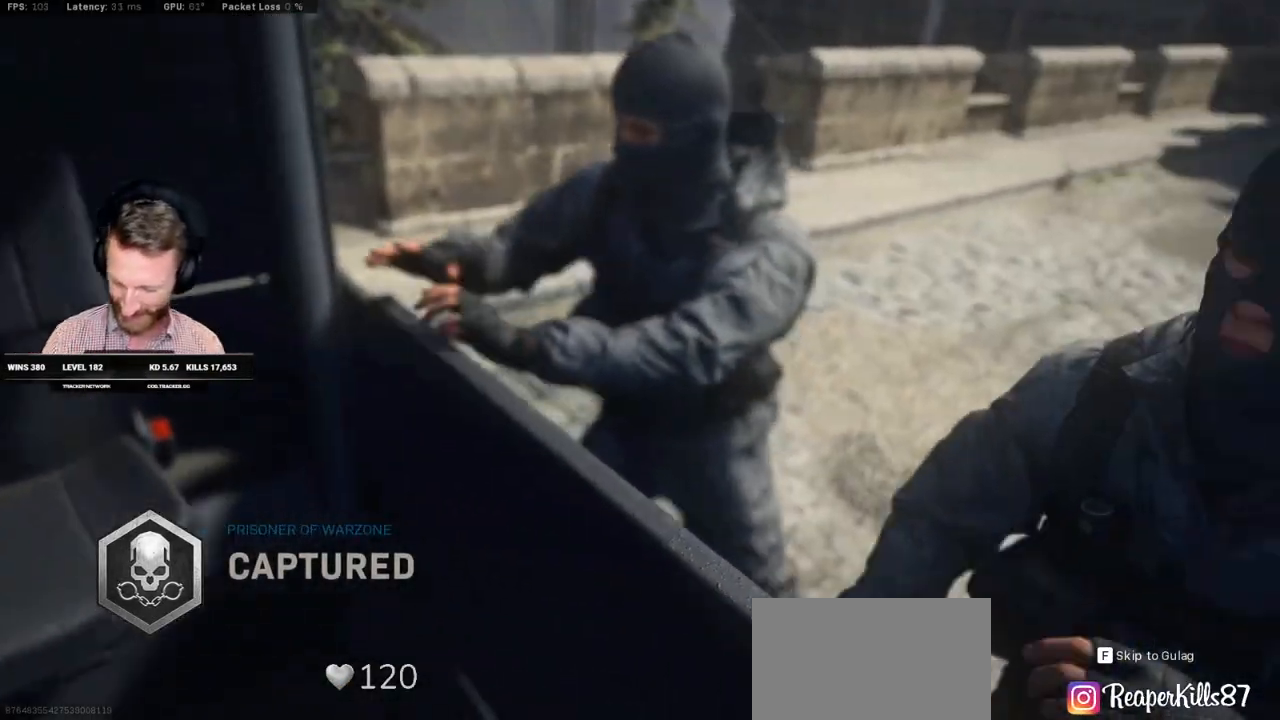
{"keys": [], "mouse": [], "events": []}
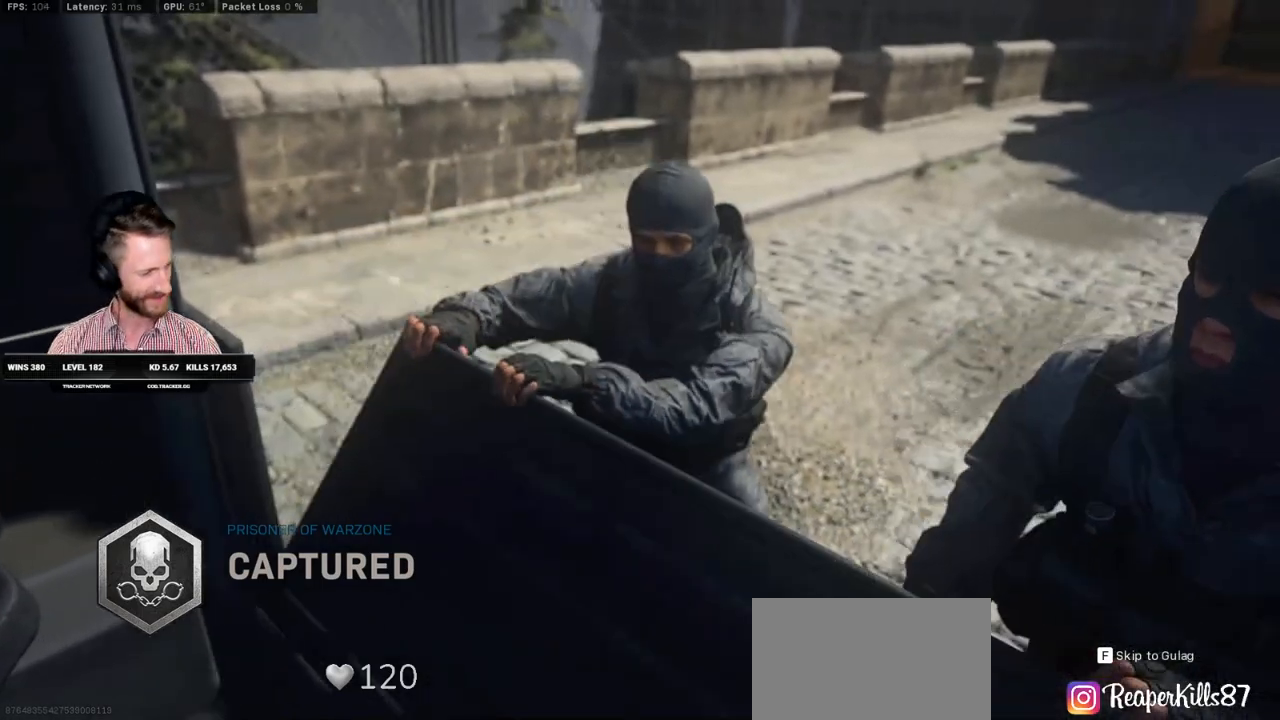
{"keys": [], "mouse": [], "events": []}
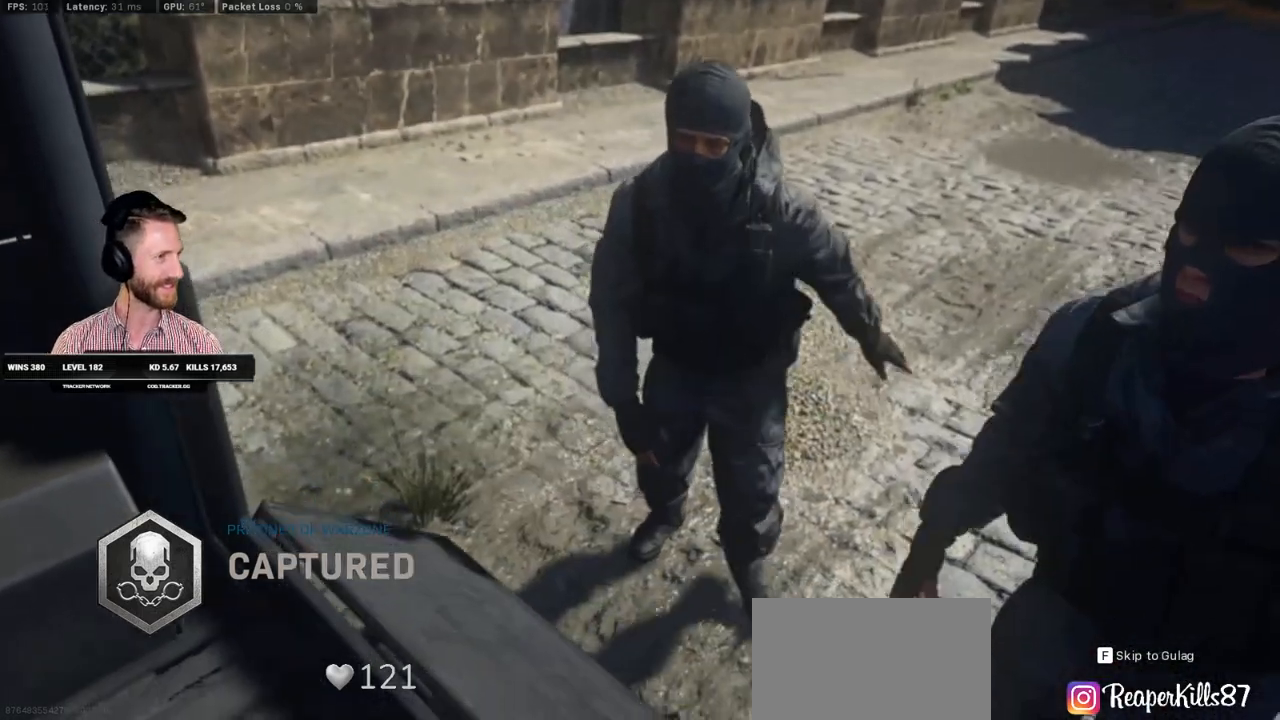
{"keys": ["f"], "mouse": [], "events": [[500, "f", "down"]]}
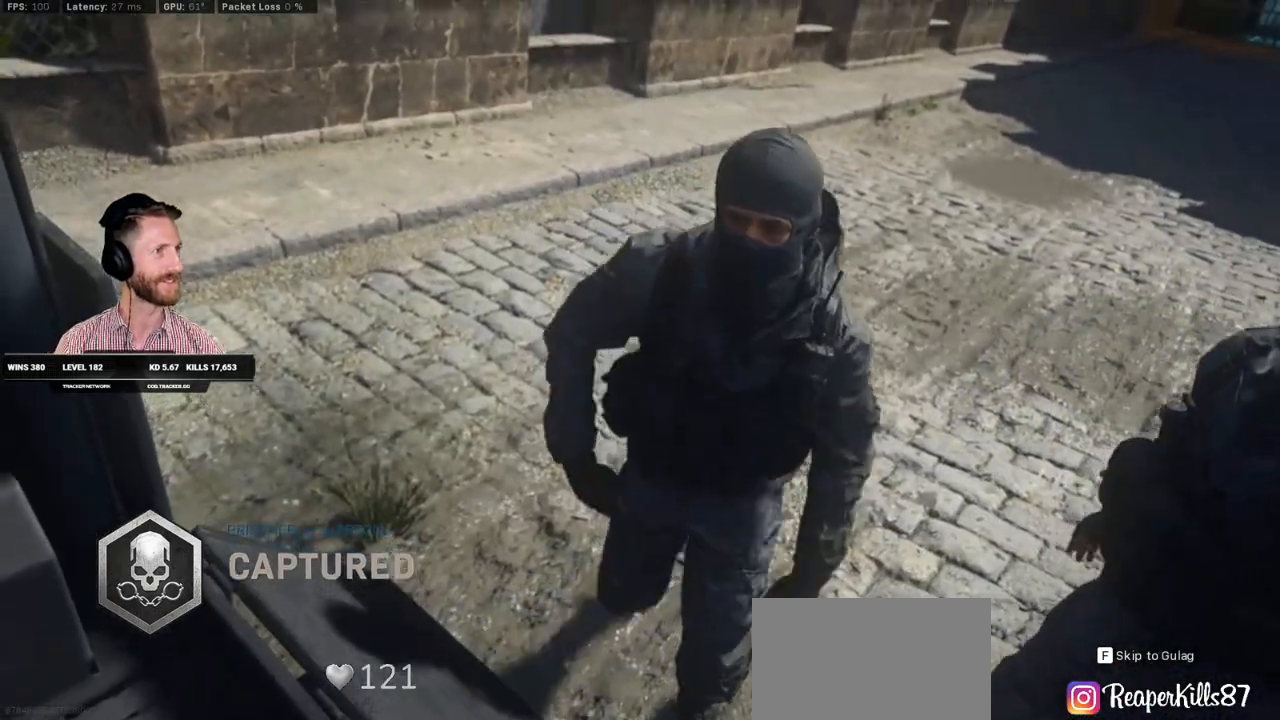
{"keys": ["f", "w"], "mouse": [], "events": [[17, "w", "down"], [83, "f", "up"], [183, "f", "down"], [233, "f", "up"], [333, "f", "down"], [383, "f", "up"], [467, "f", "down"]]}
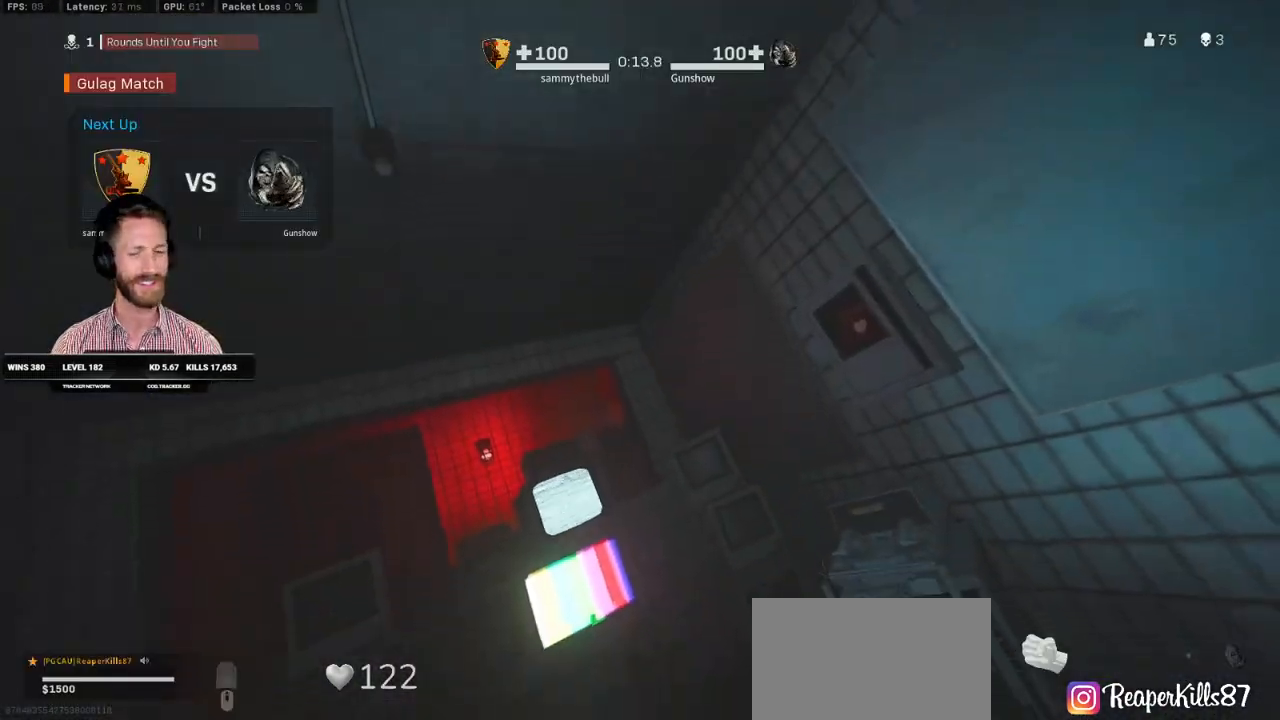
{"keys": [], "mouse": [], "events": [[33, "f", "up"], [133, "f", "down"], [233, "f", "up"], [283, "w", "up"]]}
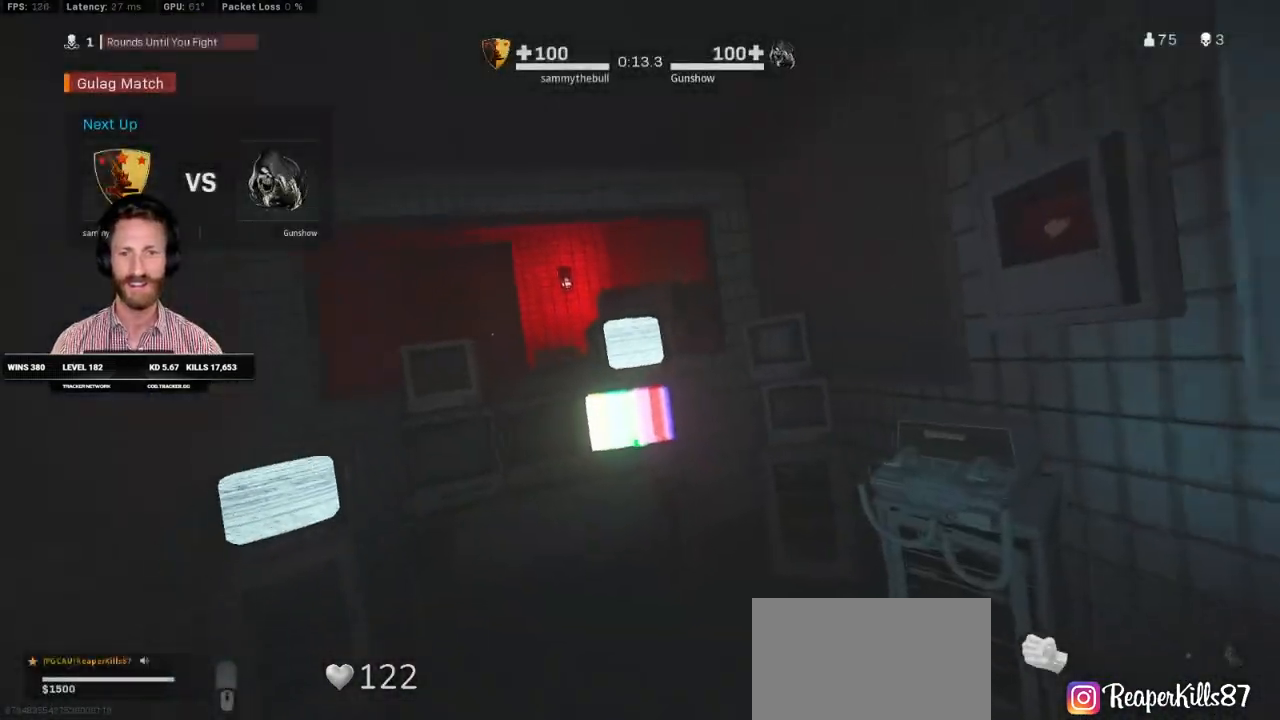
{"keys": [], "mouse": [], "events": []}
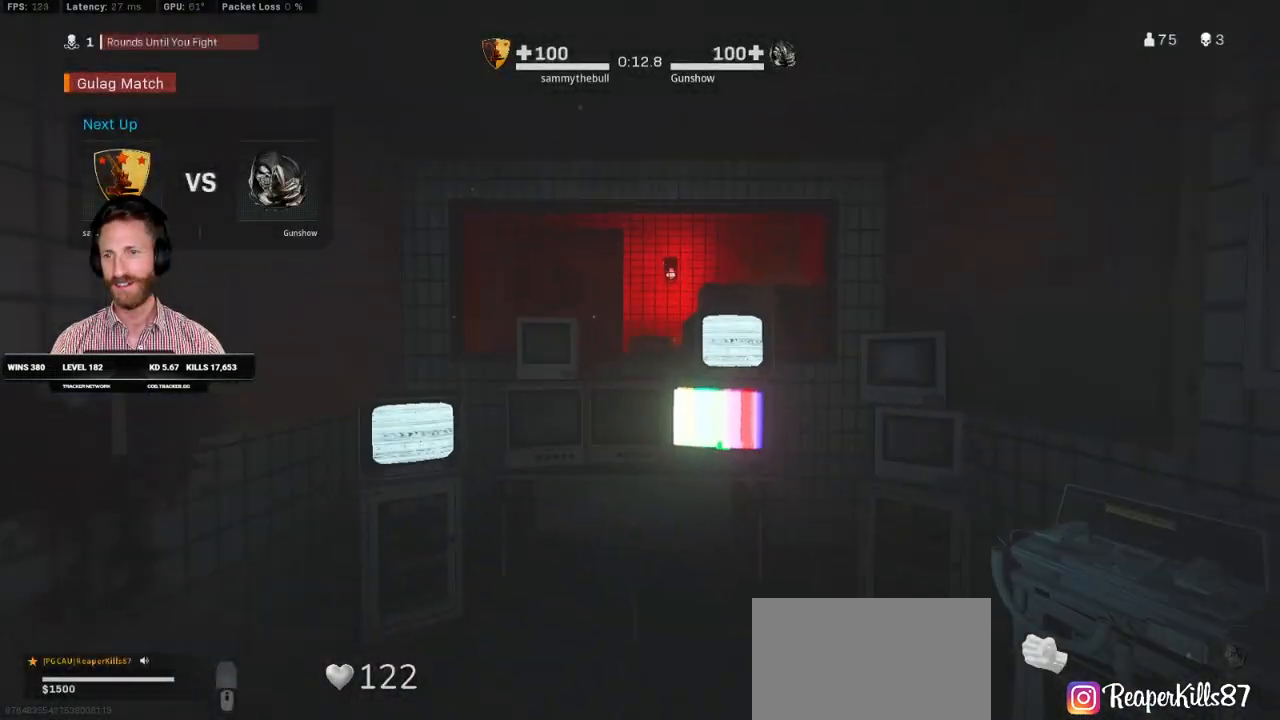
{"keys": ["f", "w"], "mouse": [], "events": [[333, "f", "down"], [350, "w", "down"], [417, "f", "up"], [500, "f", "down"]]}
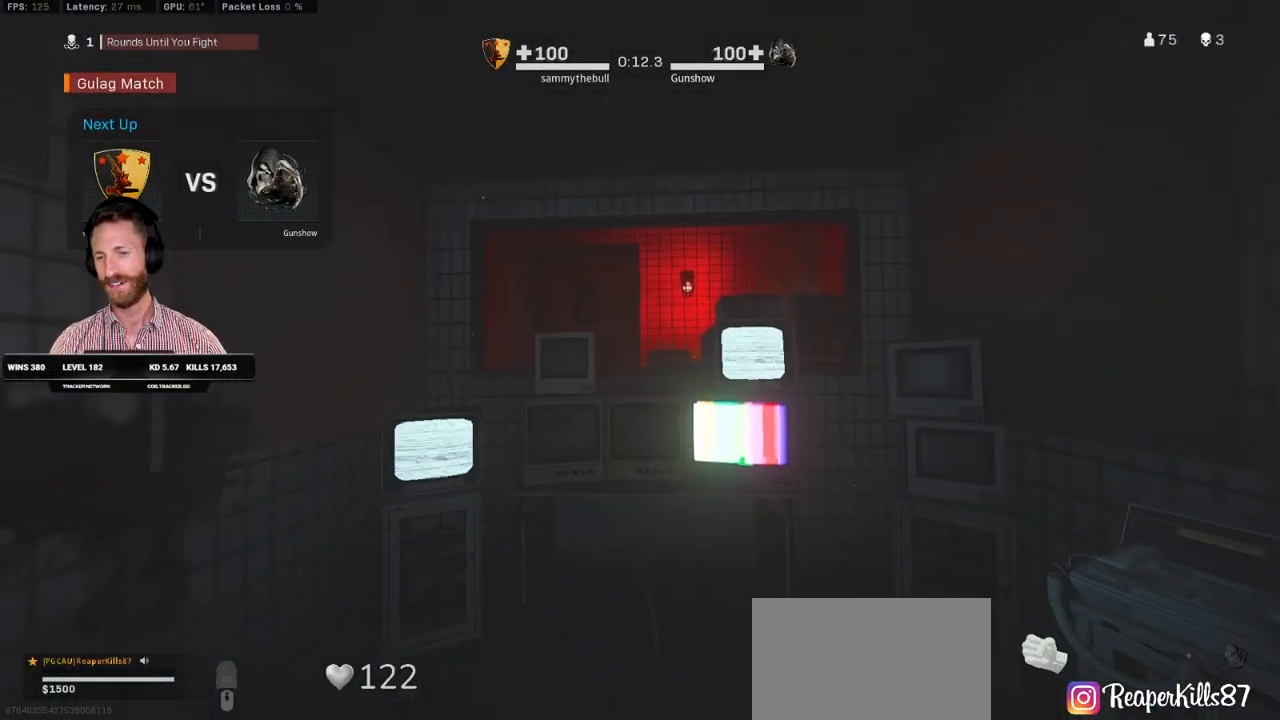
{"keys": ["f", "w"], "mouse": [], "events": [[67, "f", "up"], [150, "f", "down"], [217, "f", "up"], [300, "f", "down"], [367, "f", "up"], [467, "f", "down"]]}
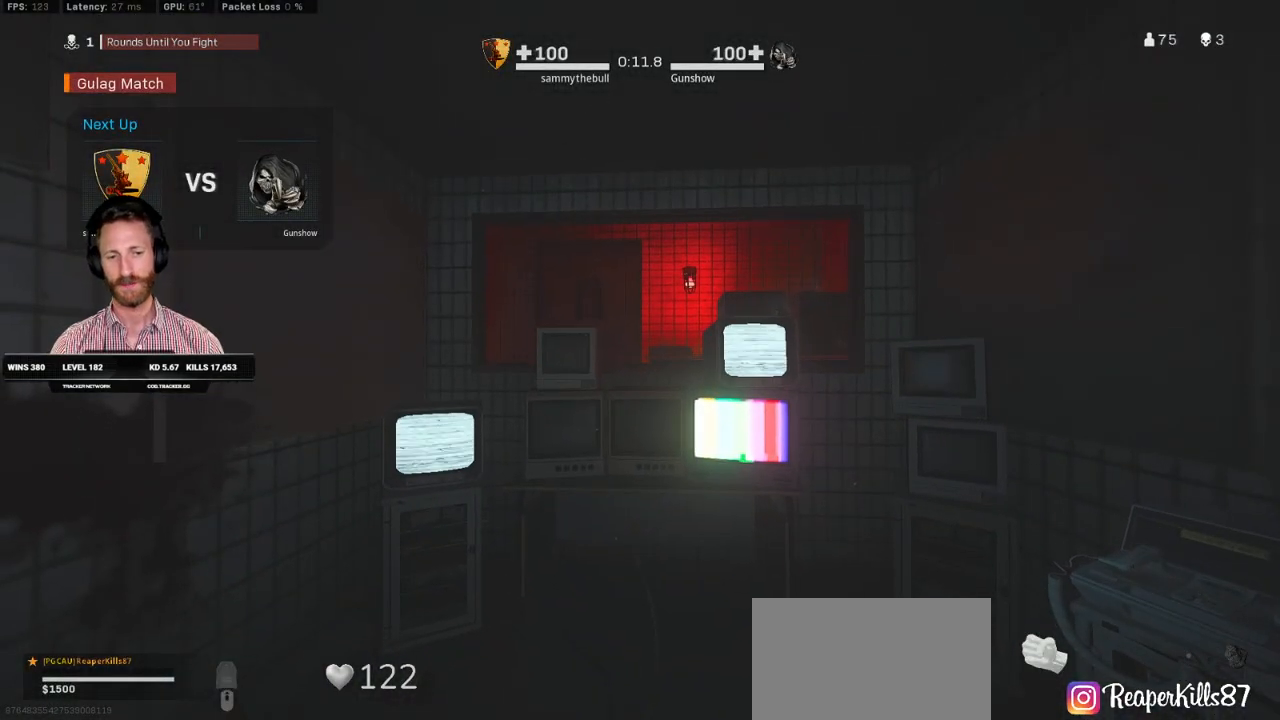
{"keys": [], "mouse": [], "events": [[33, "f", "up"], [117, "f", "down"], [183, "f", "up"], [283, "f", "down"], [350, "f", "up"], [400, "w", "up"]]}
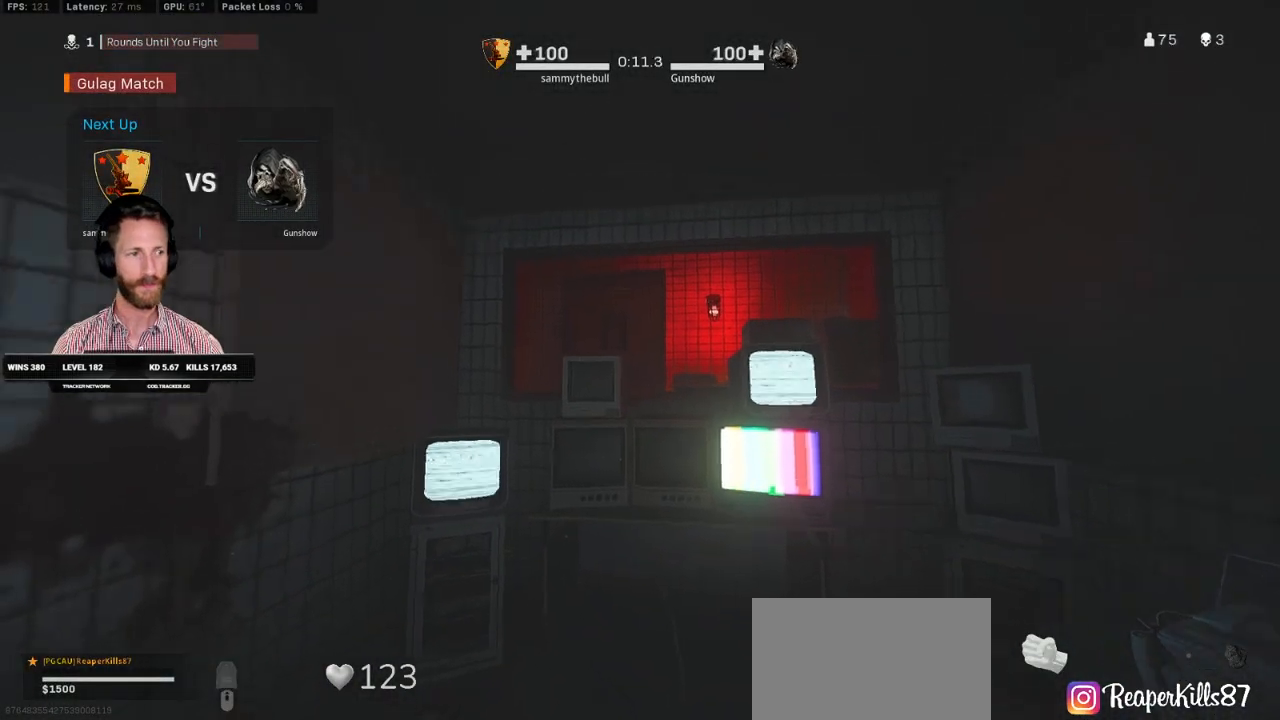
{"keys": ["w"], "mouse": [], "events": [[183, "w", "down"], [450, "f", "down"], [500, "f", "up"]]}
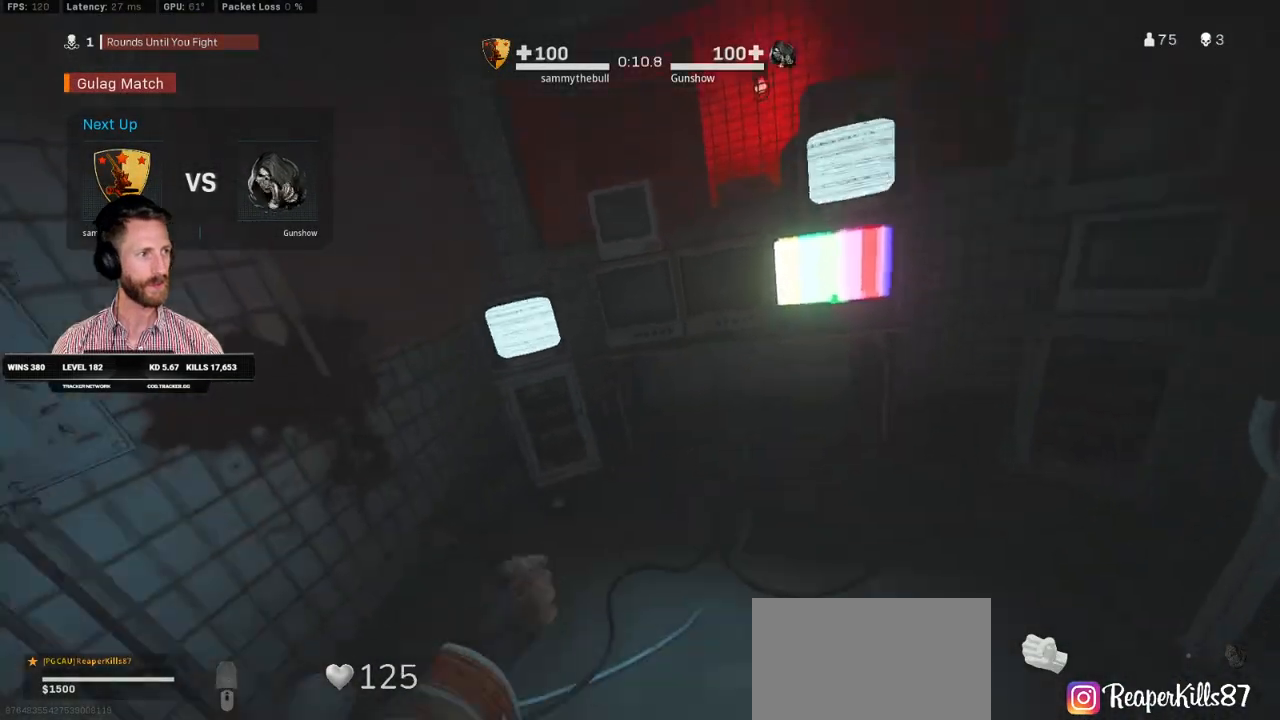
{"keys": [], "mouse": [], "events": [[117, "f", "down"], [150, "f", "up"], [450, "w", "up"]]}
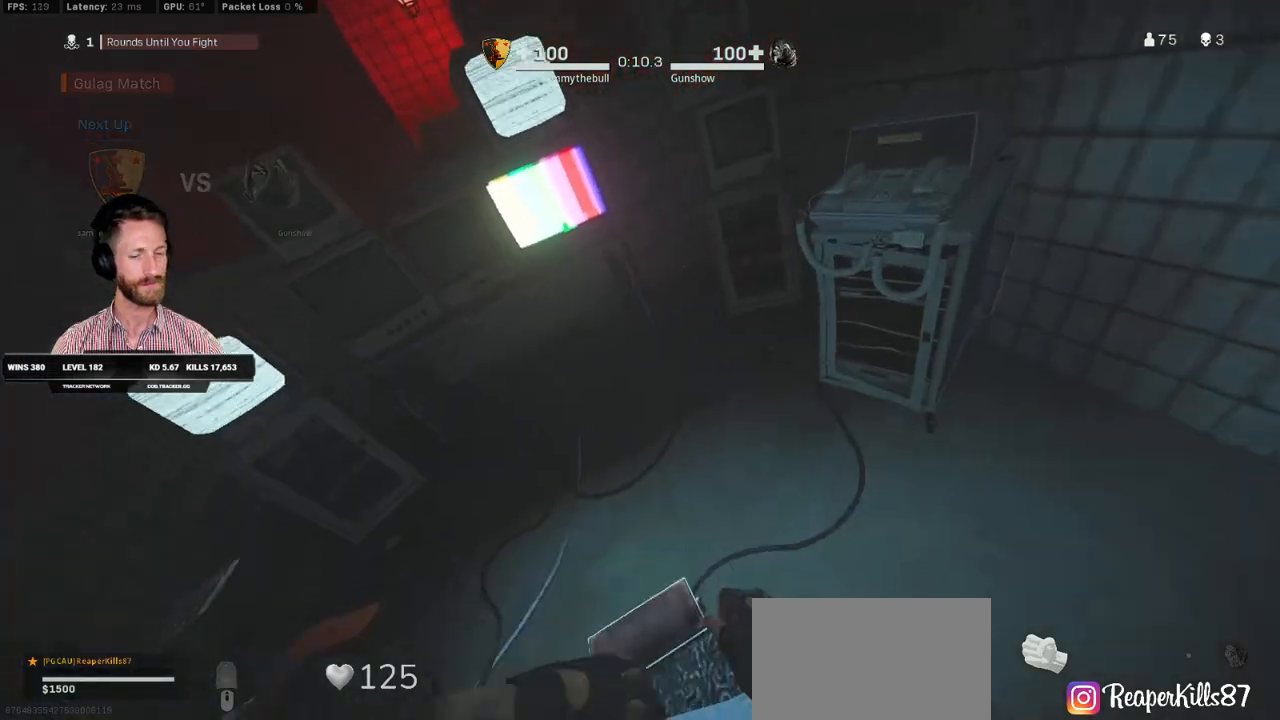
{"keys": [], "mouse": [], "events": []}
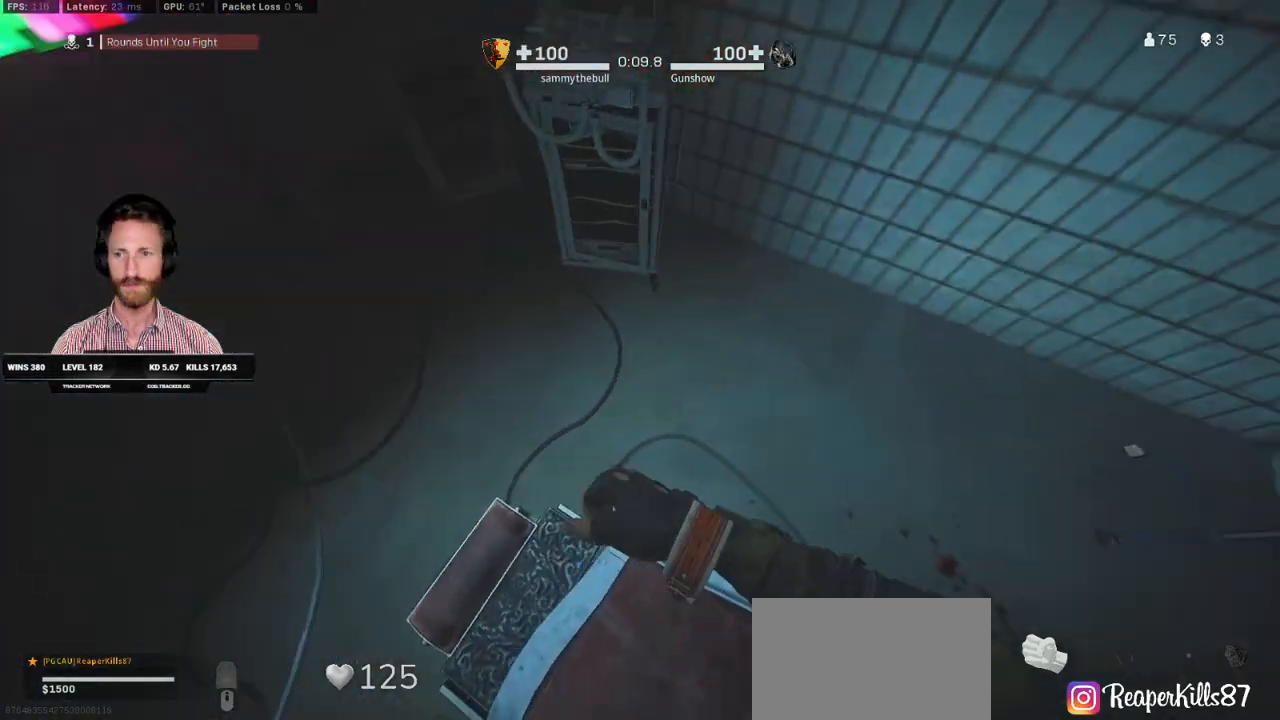
{"keys": [], "mouse": [], "events": []}
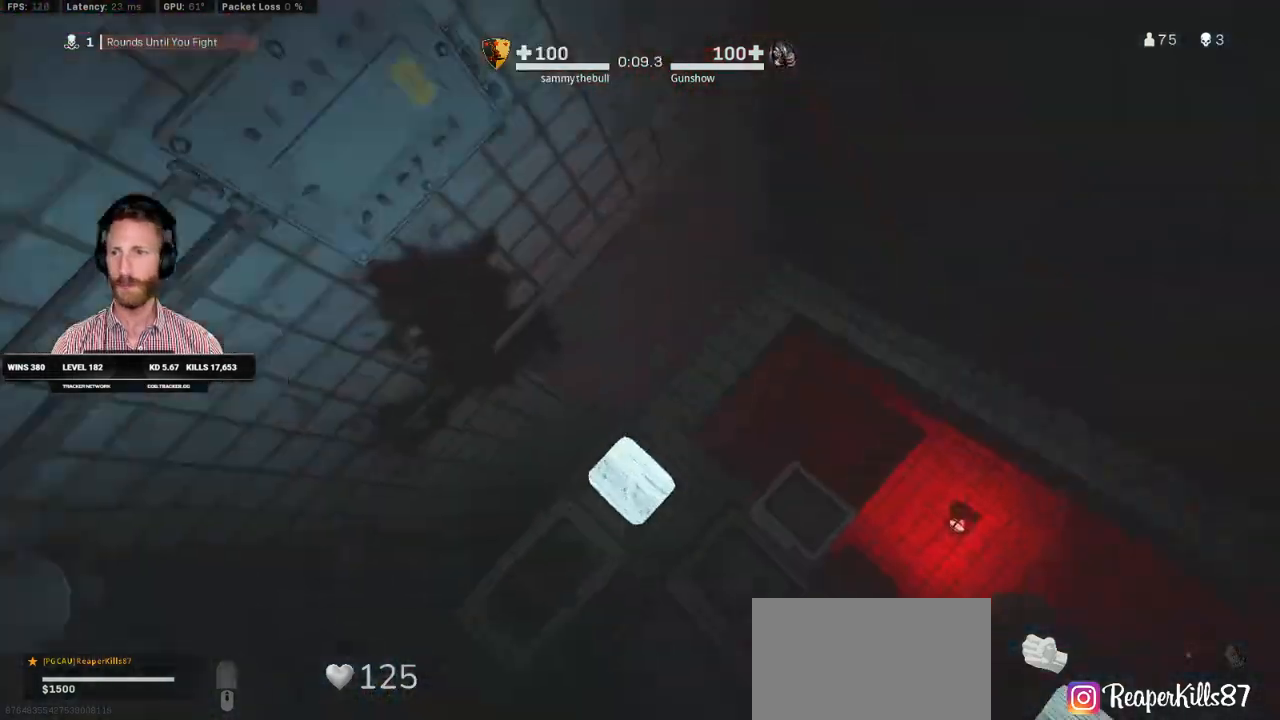
{"keys": [], "mouse": [], "events": []}
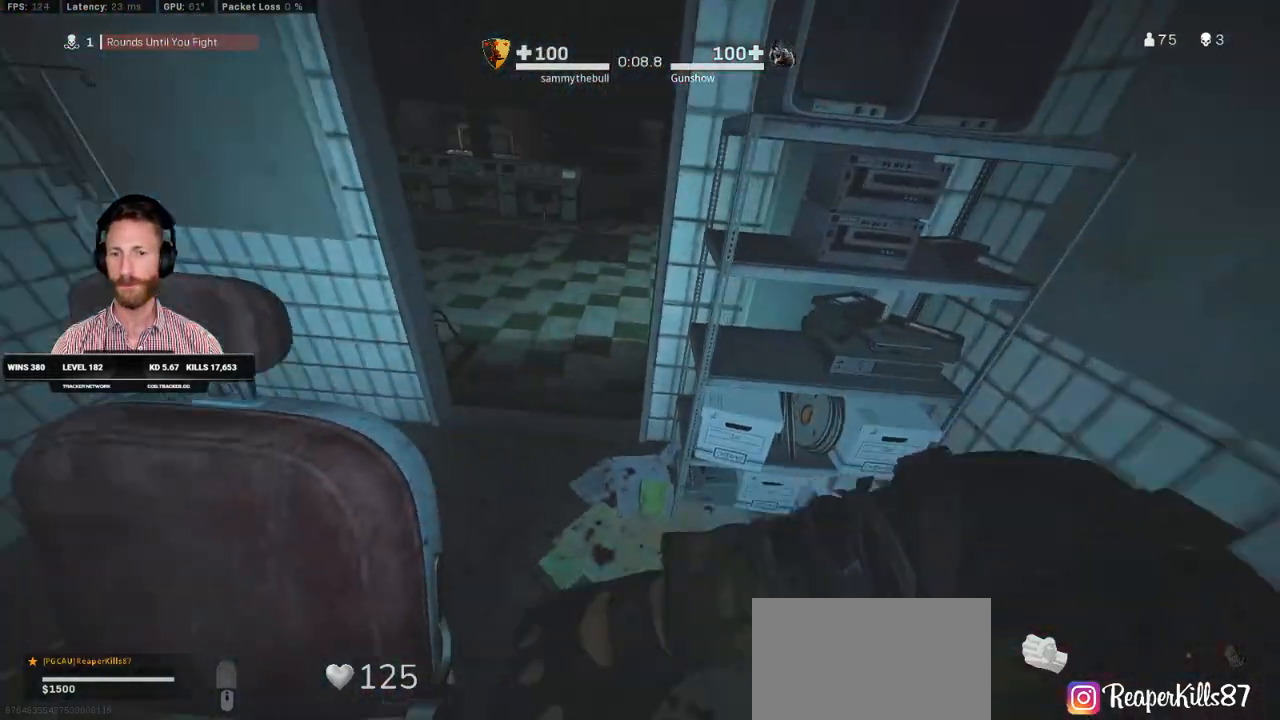
{"keys": ["a", "w"], "mouse": [], "events": [[317, "w", "down"], [500, "a", "down"]]}
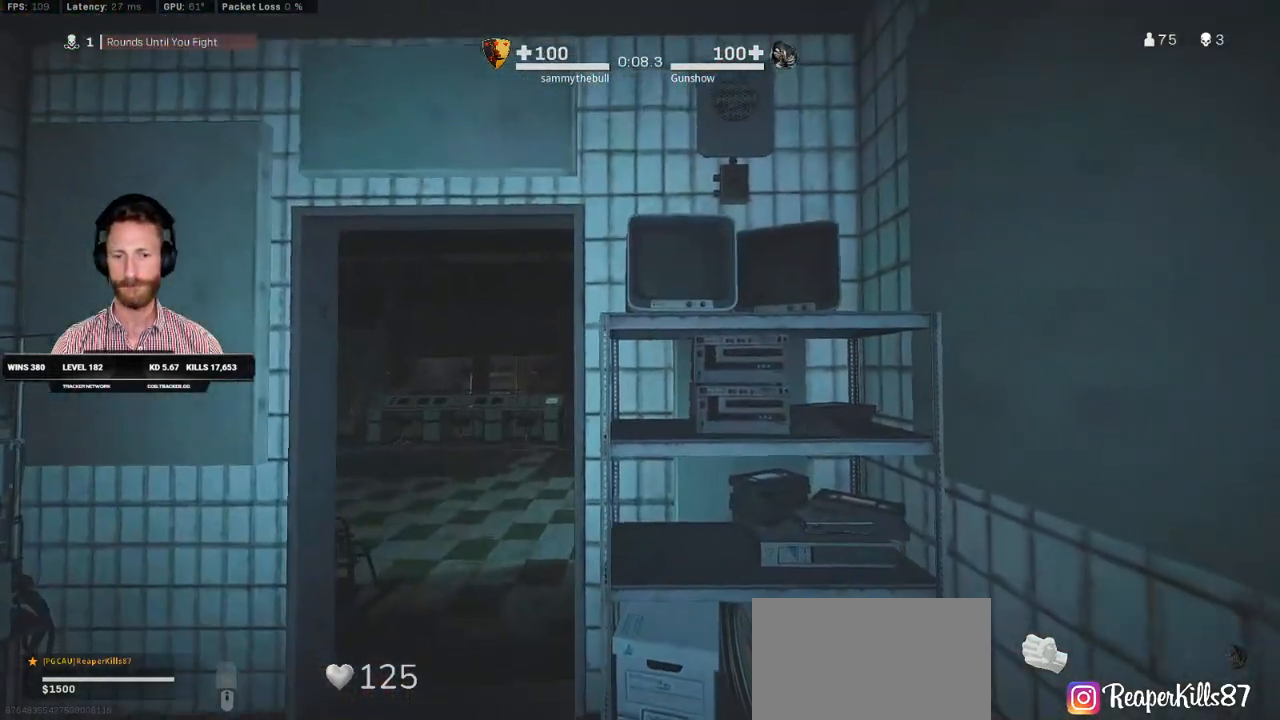
{"keys": ["shift", "w"], "mouse": [], "events": [[333, "shift", "down"], [500, "a", "up"]]}
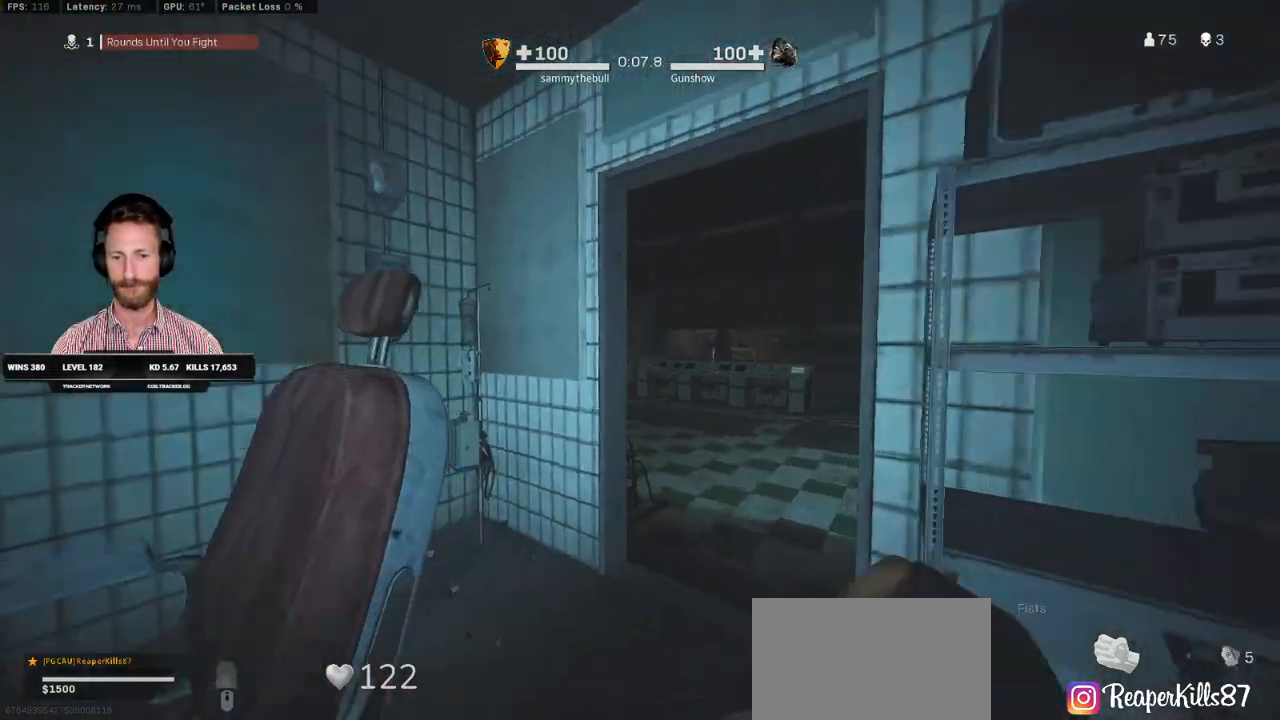
{"keys": ["shift", "w"], "mouse": [], "events": [[200, "c", "down"], [267, "c", "up"], [283, "shift", "up"], [317, "c", "down"], [367, "space", "down"], [417, "shift", "down"], [433, "c", "up"], [467, "space", "up"]]}
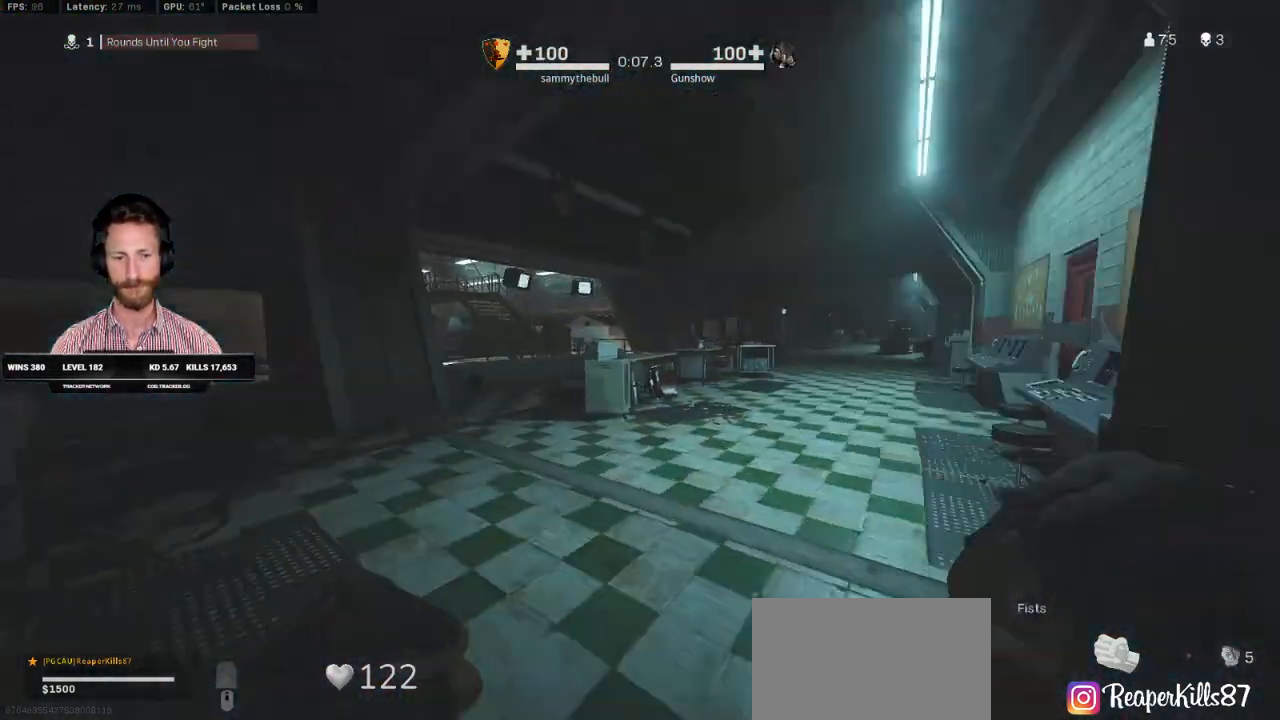
{"keys": ["space", "w"], "mouse": [], "events": [[117, "d", "down"], [233, "d", "up"], [483, "shift", "up"], [483, "space", "down"]]}
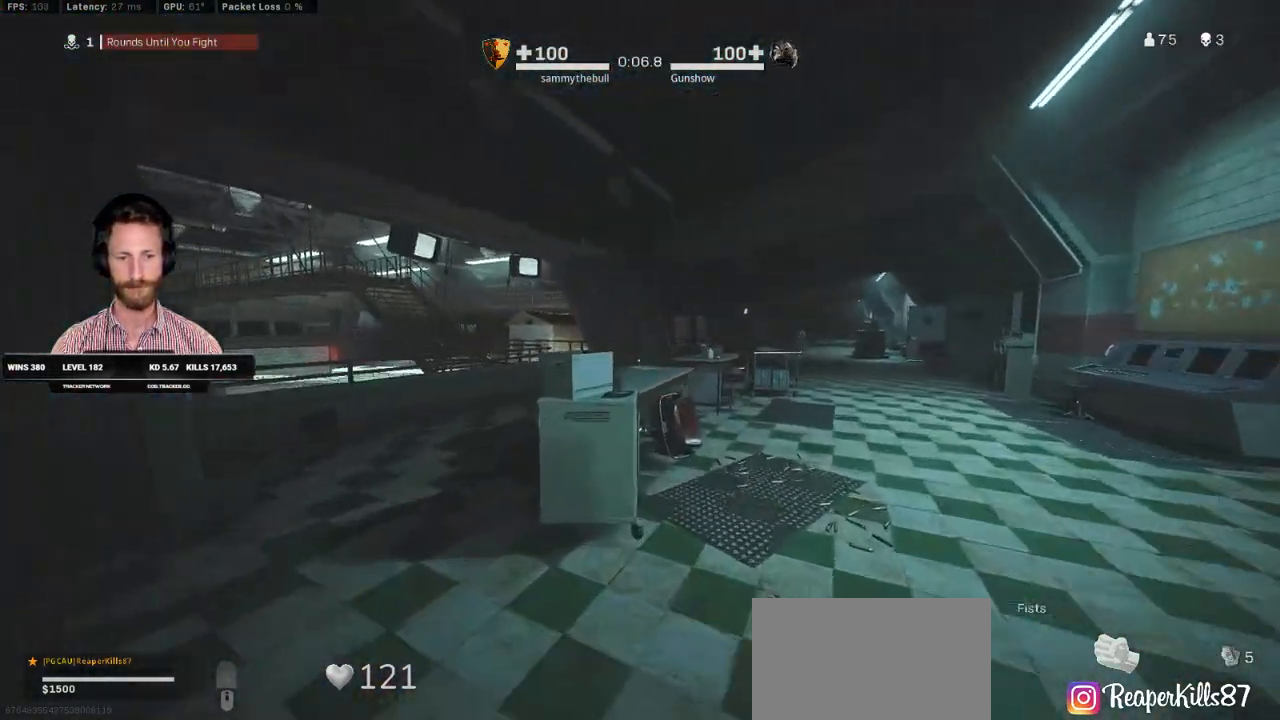
{"keys": ["shift", "w"], "mouse": [], "events": [[83, "space", "up"], [217, "shift", "down"]]}
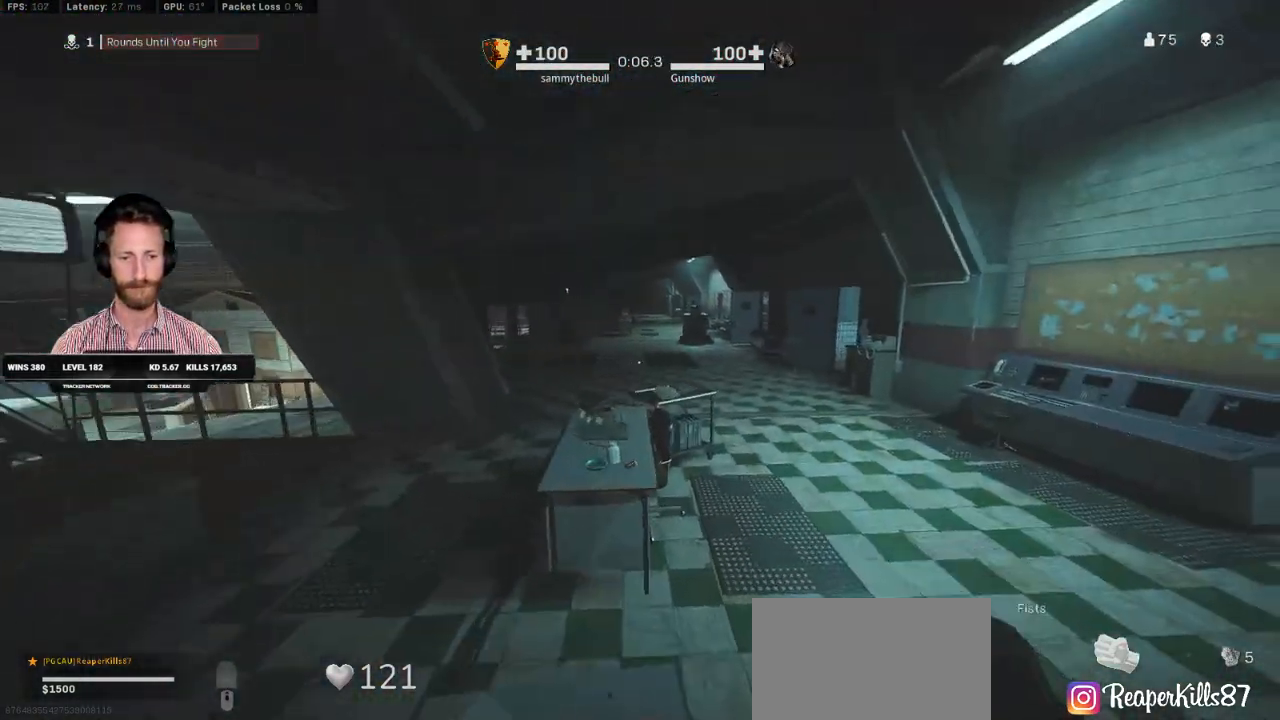
{"keys": ["d", "shift", "w"], "mouse": [], "events": [[383, "d", "down"]]}
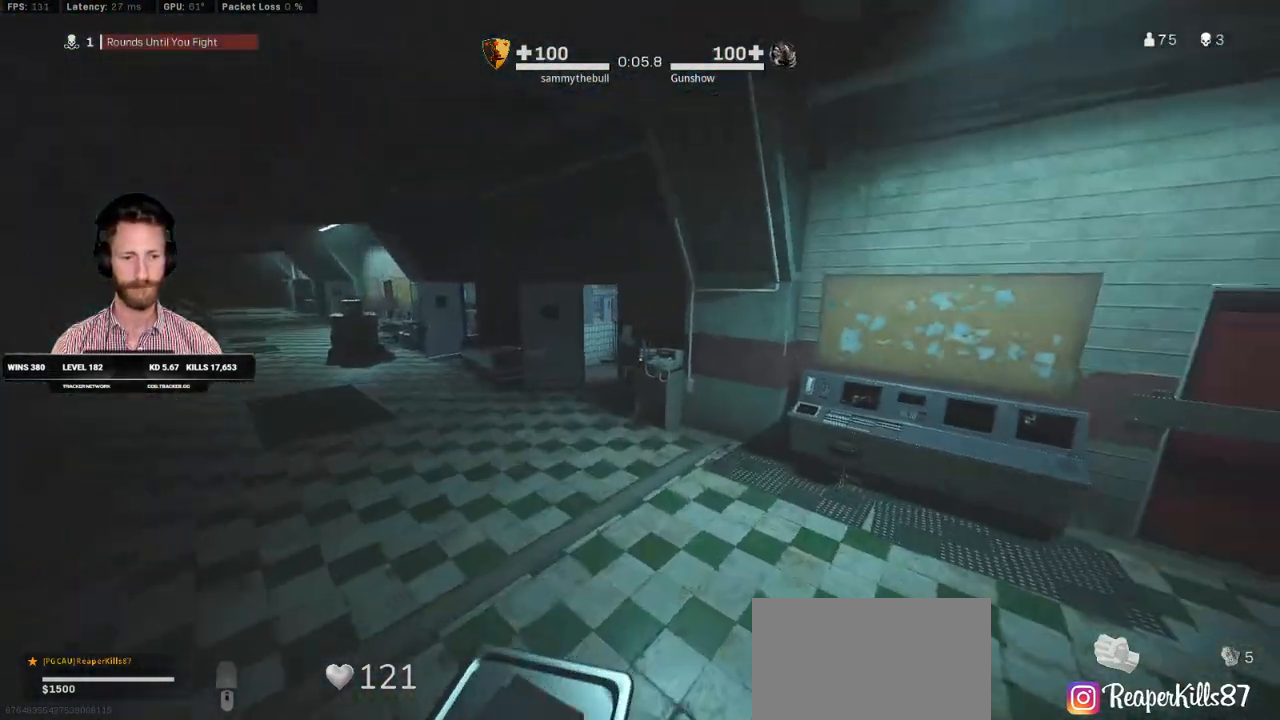
{"keys": ["space", "w"], "mouse": [], "events": [[217, "space", "down"], [250, "shift", "up"], [267, "d", "up"], [300, "space", "up"], [317, "a", "down"], [467, "space", "down"], [500, "a", "up"]]}
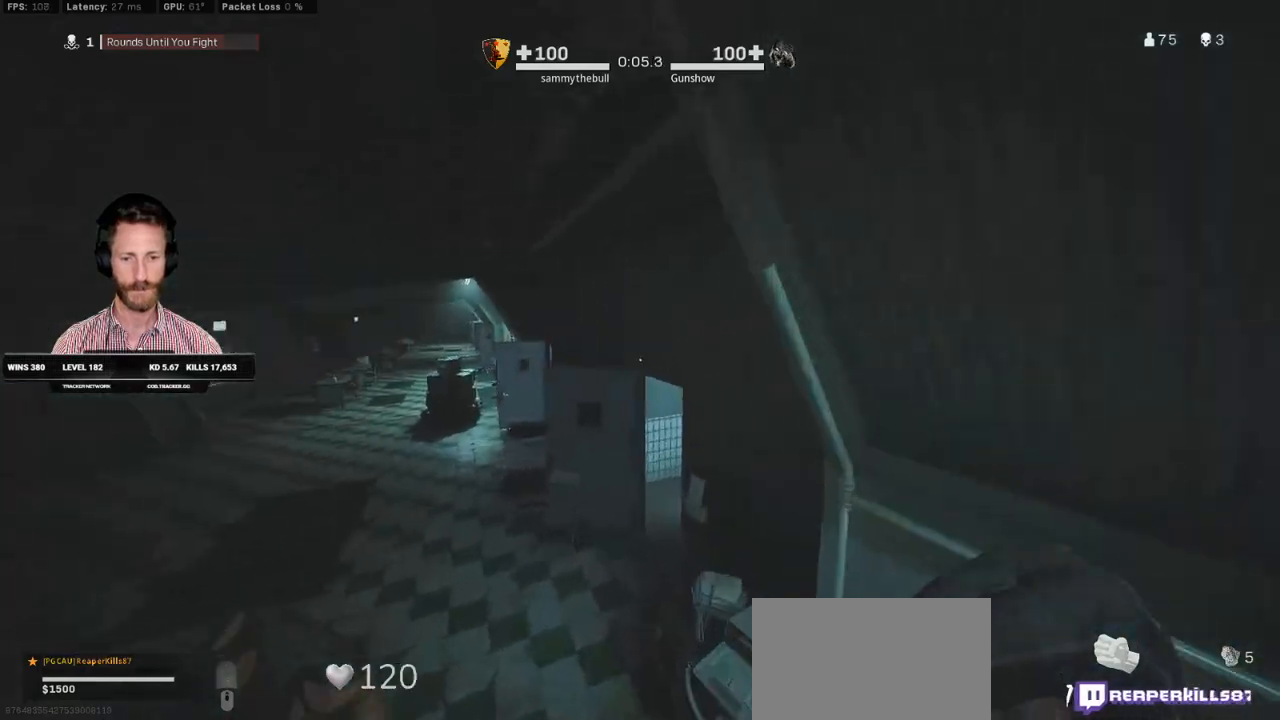
{"keys": ["a", "shift", "w"], "mouse": [], "events": [[17, "space", "up"], [100, "space", "down"], [183, "space", "up"], [367, "shift", "down"], [450, "a", "down"]]}
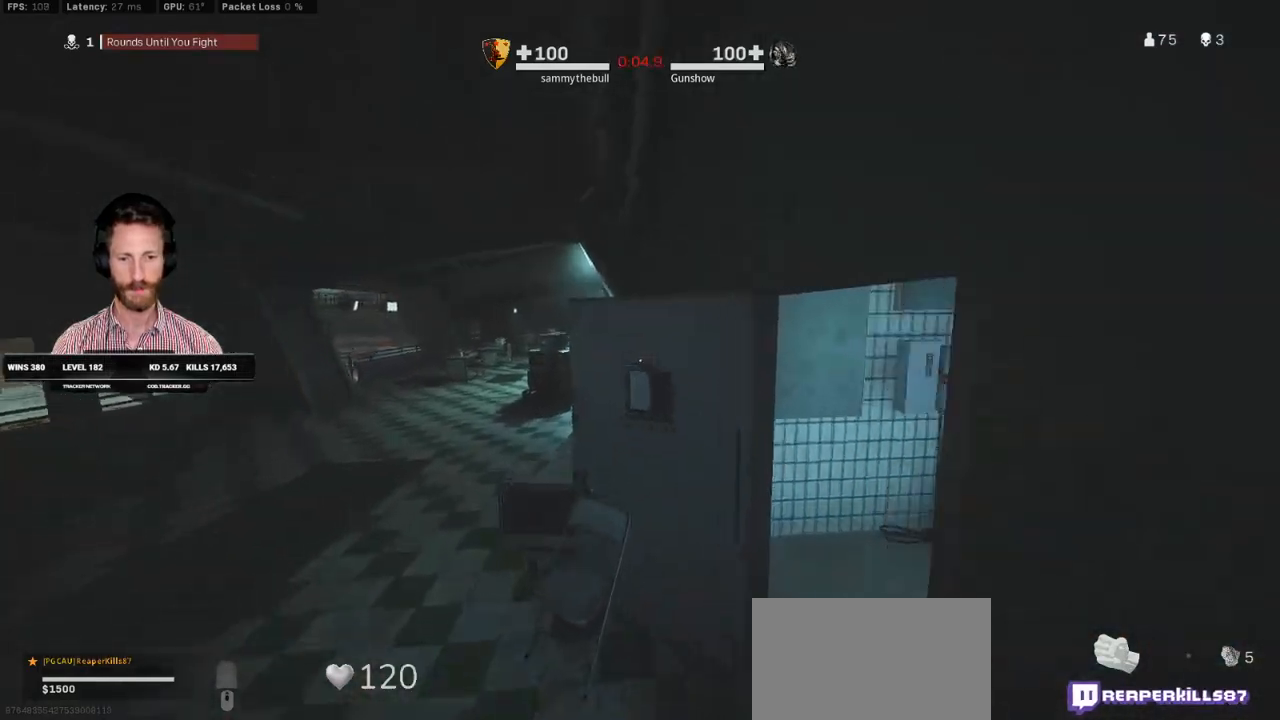
{"keys": ["d", "shift", "w"], "mouse": [], "events": [[33, "space", "down"], [117, "shift", "up"], [117, "space", "up"], [150, "w", "up"], [333, "w", "down"], [367, "a", "up"], [367, "shift", "down"], [417, "d", "down"]]}
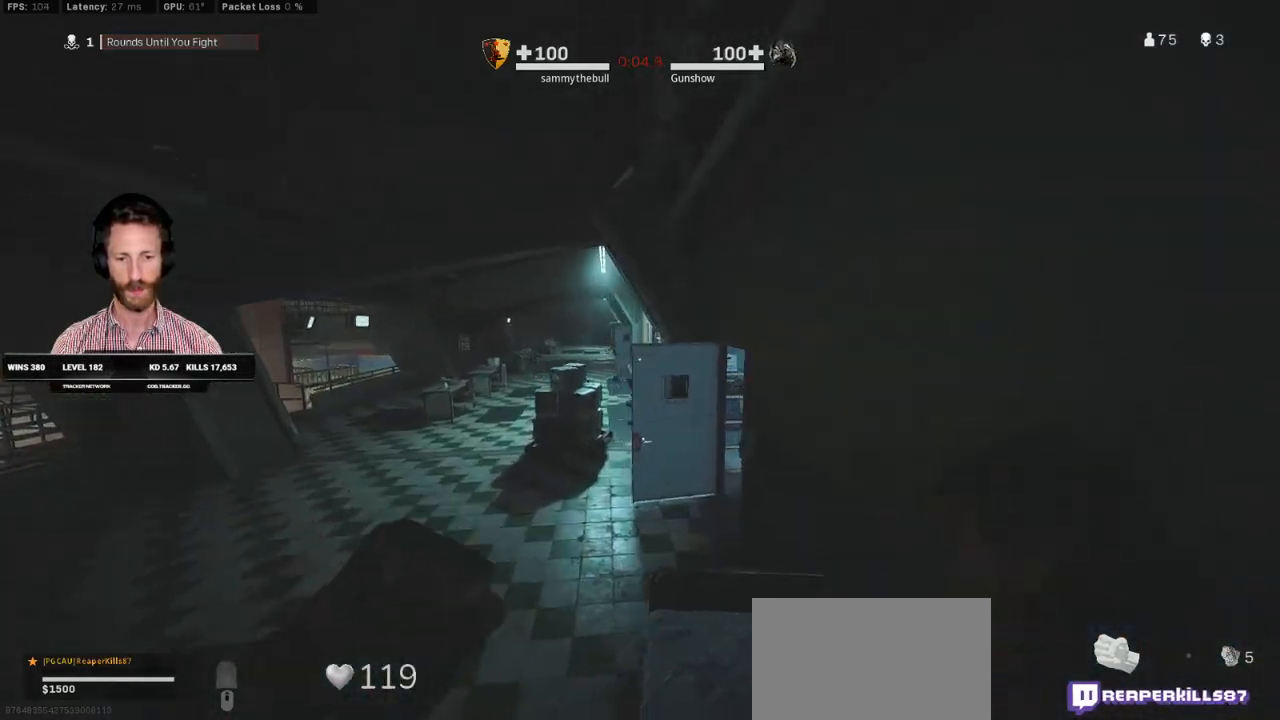
{"keys": ["shift", "w"], "mouse": [], "events": [[283, "d", "up"], [317, "a", "down"], [483, "a", "up"]]}
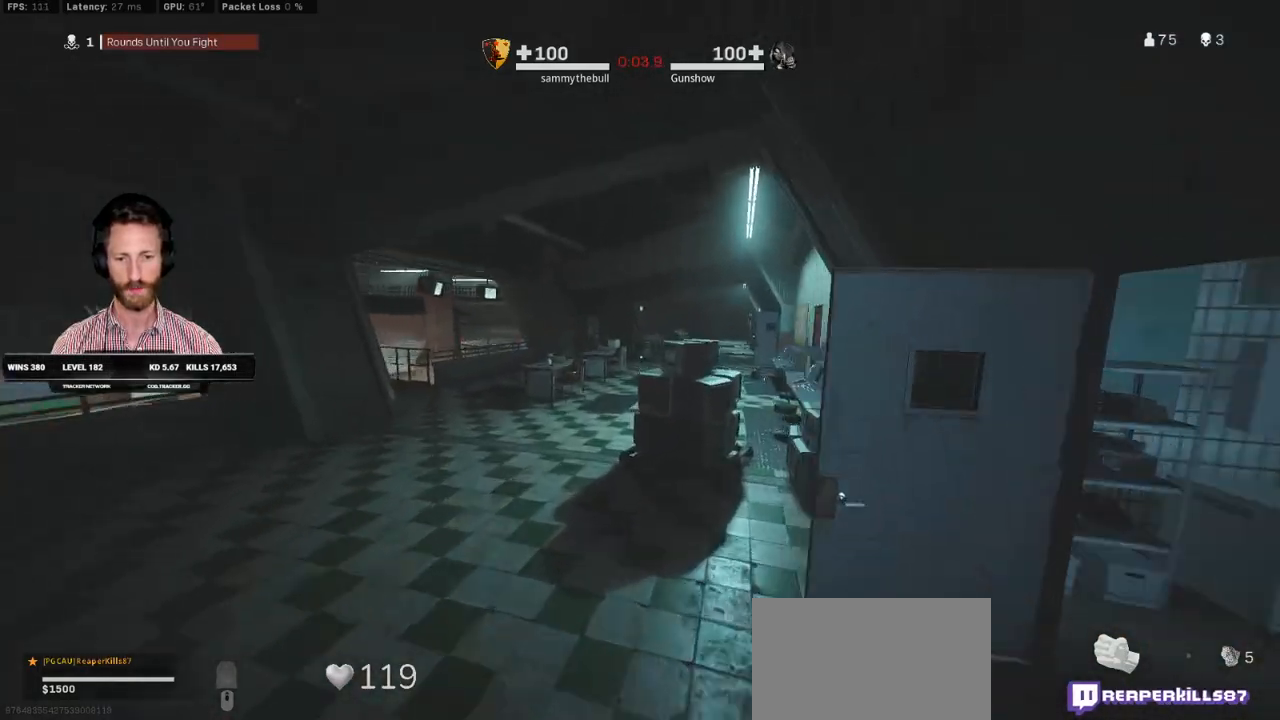
{"keys": ["d", "w"], "mouse": [], "events": [[133, "d", "down"], [133, "space", "down"], [167, "shift", "up"], [217, "space", "up"], [283, "space", "down"], [367, "space", "up"], [433, "space", "down"], [500, "space", "up"]]}